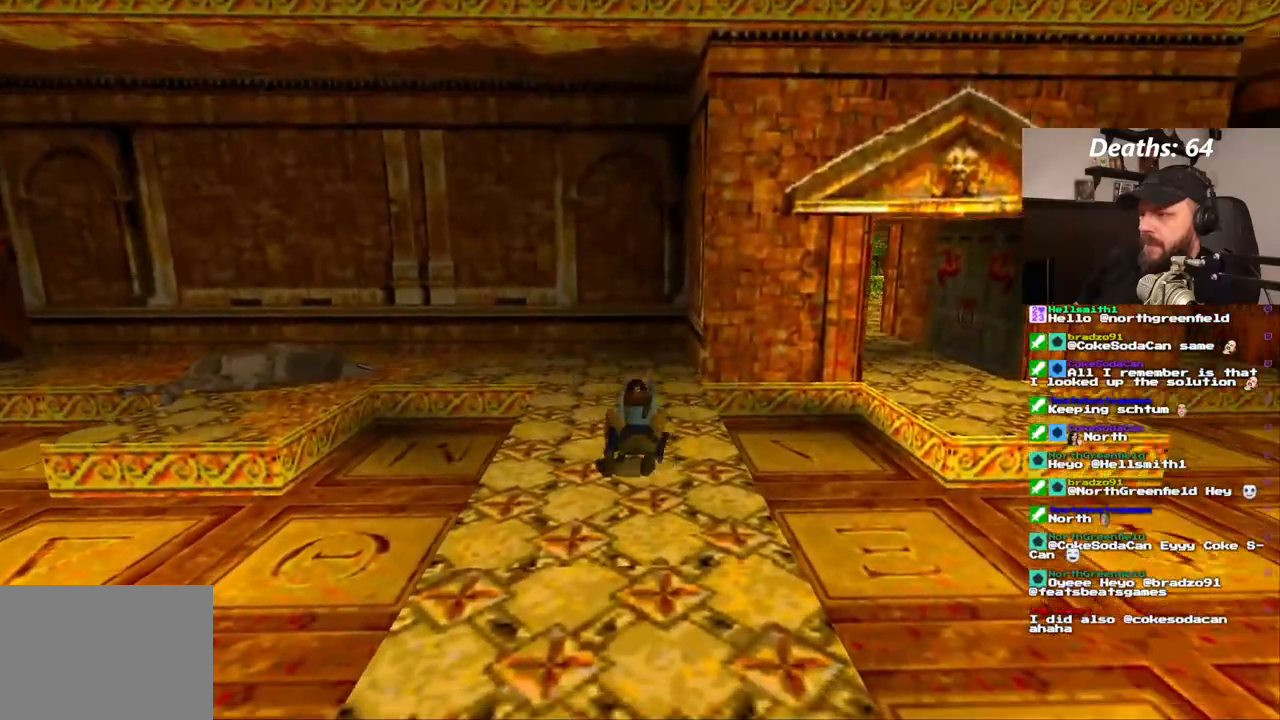
Gameplay with a controller (PlayStation layout); each line is a JSON object with the inputs held at the frame after it (dt_ms = milliseconds from this image to that frame). "events" lists button and stick changes between this image and that frame as [ms after this image, input, new state], when the widget could be followed in between. Not read: L3 R1 R3.
{"dt_ms": 1000, "buttons": ["DPAD_UP", "DPAD_LEFT"], "left_stick": "center", "right_stick": "center"}
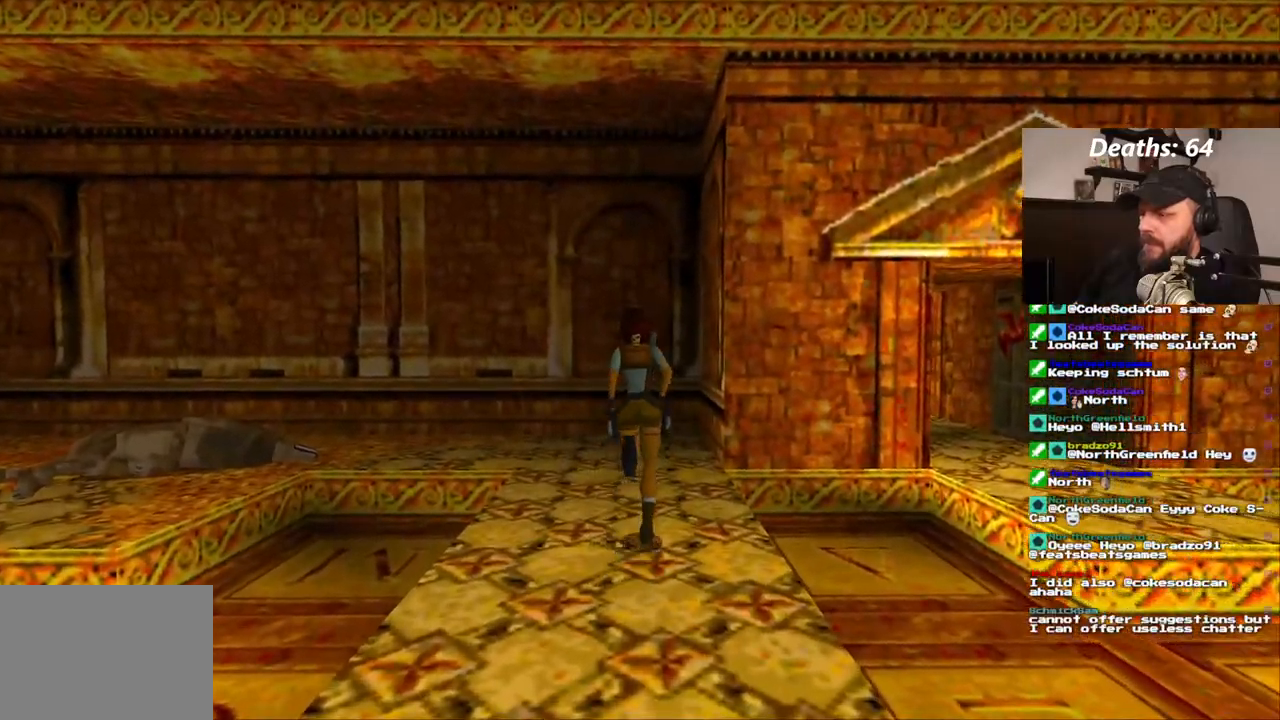
{"dt_ms": 500, "buttons": ["DPAD_LEFT"], "left_stick": "center", "right_stick": "center", "events": [[50, "DPAD_UP", "up"]]}
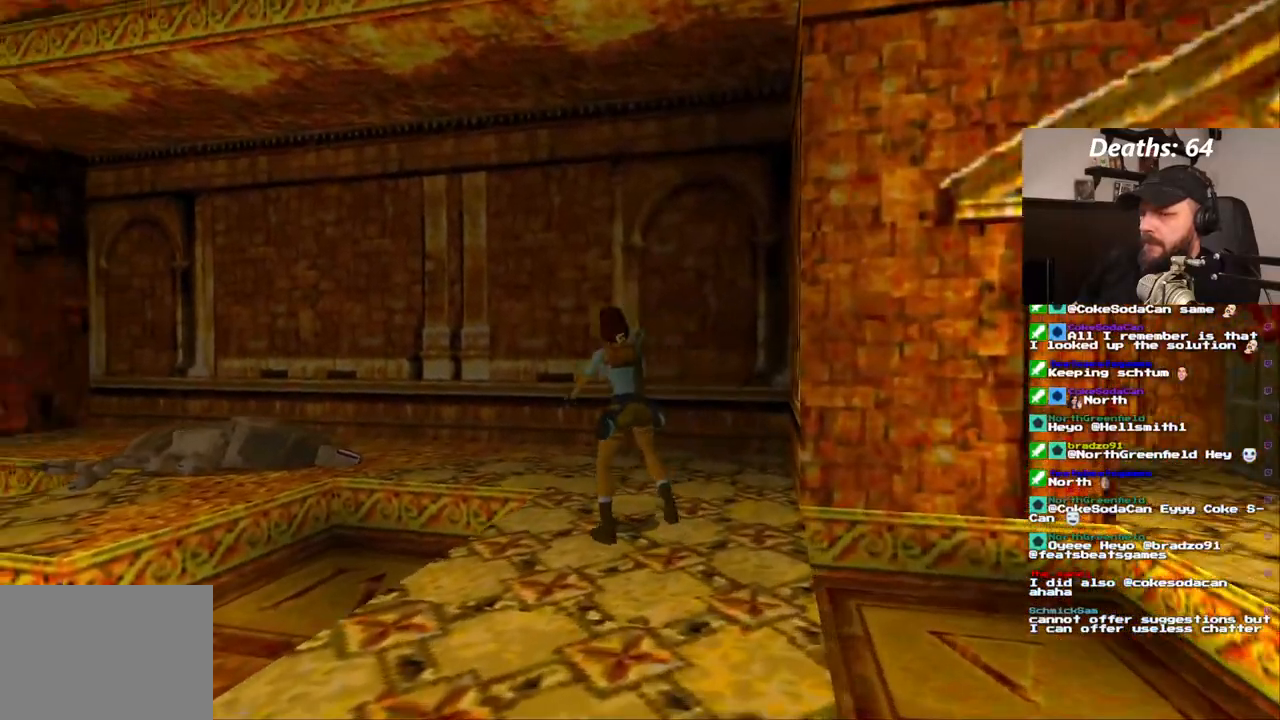
{"dt_ms": 500, "buttons": ["DPAD_LEFT"], "left_stick": "center", "right_stick": "center"}
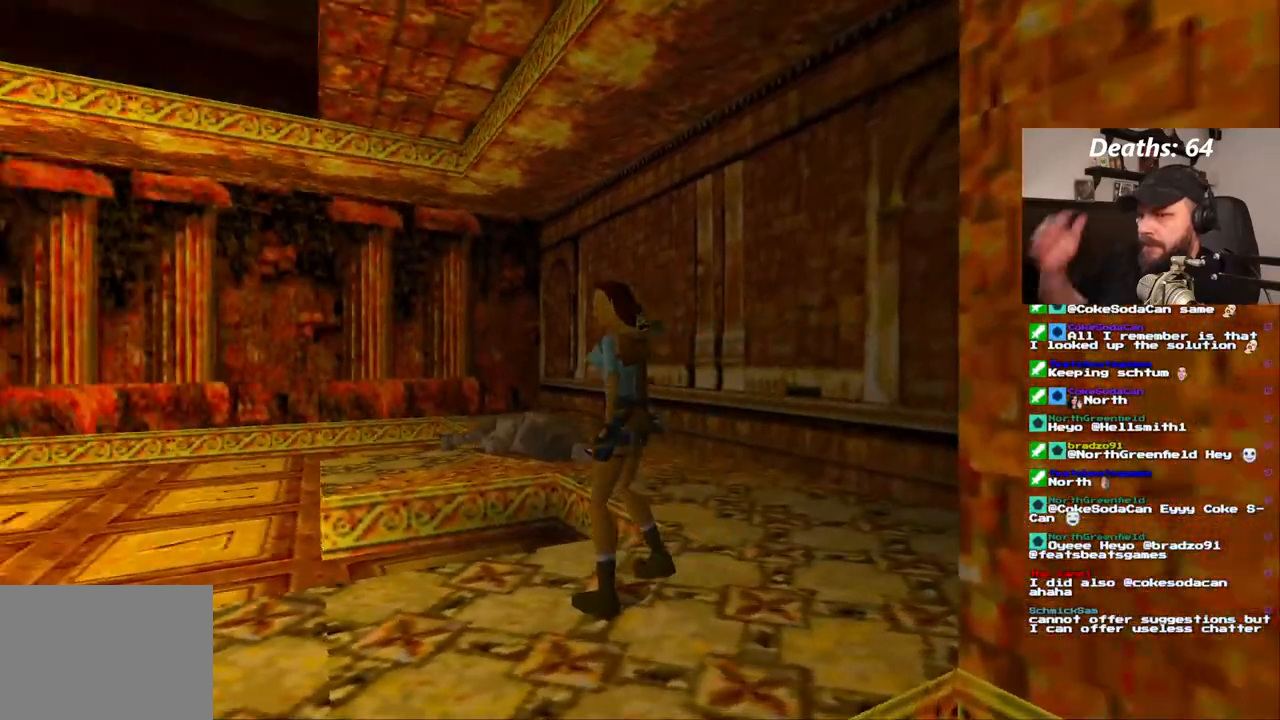
{"dt_ms": 1000, "buttons": [], "left_stick": "center", "right_stick": "center"}
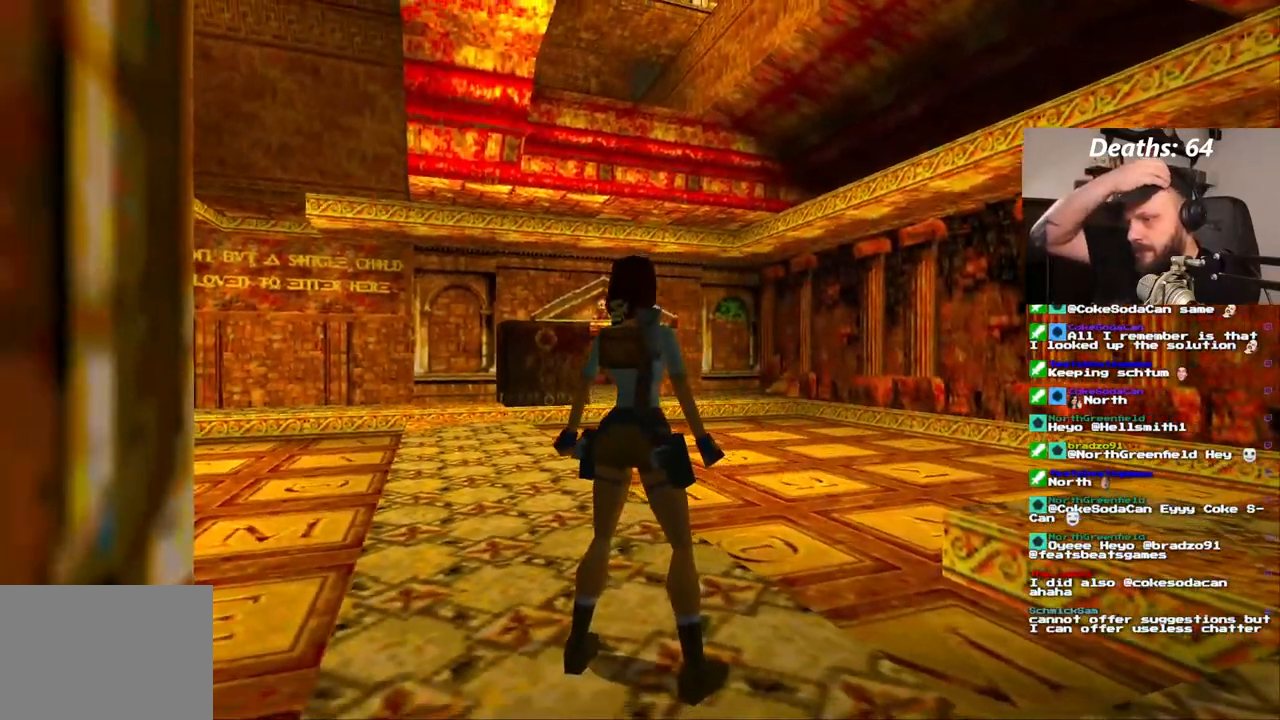
{"dt_ms": 500, "buttons": [], "left_stick": "center", "right_stick": "center", "events": []}
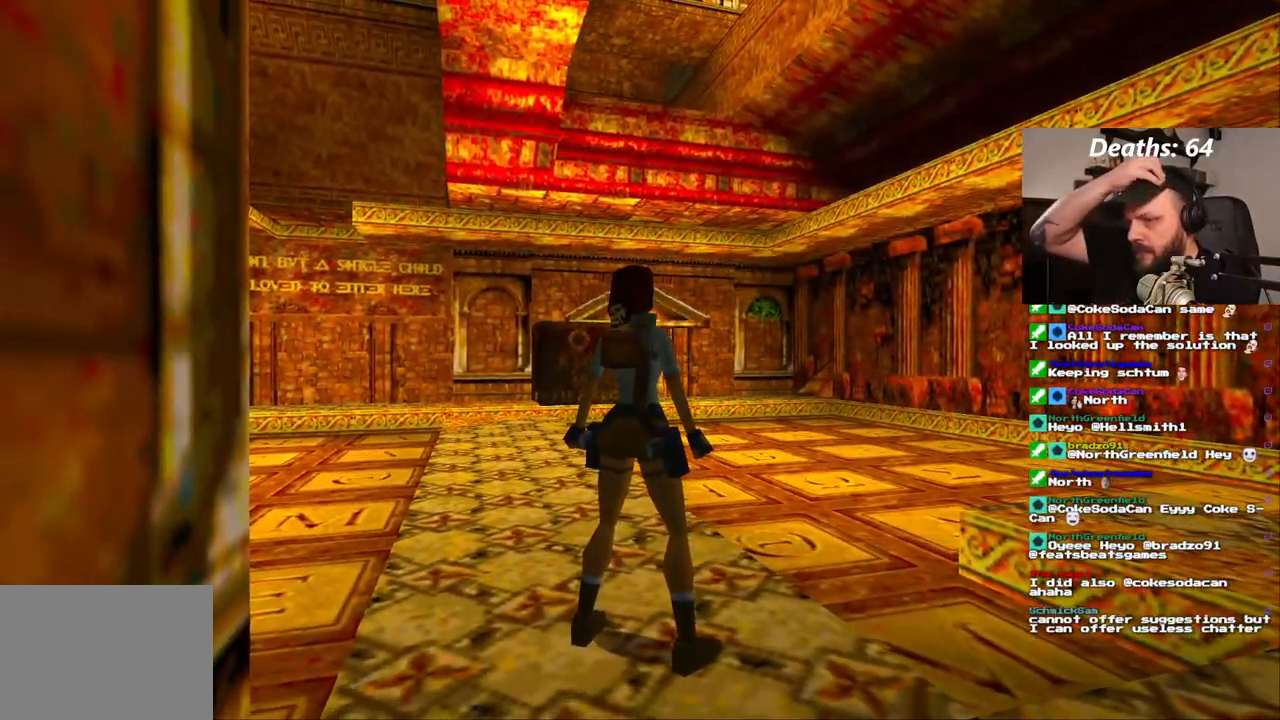
{"dt_ms": 500, "buttons": [], "left_stick": "center", "right_stick": "center", "events": []}
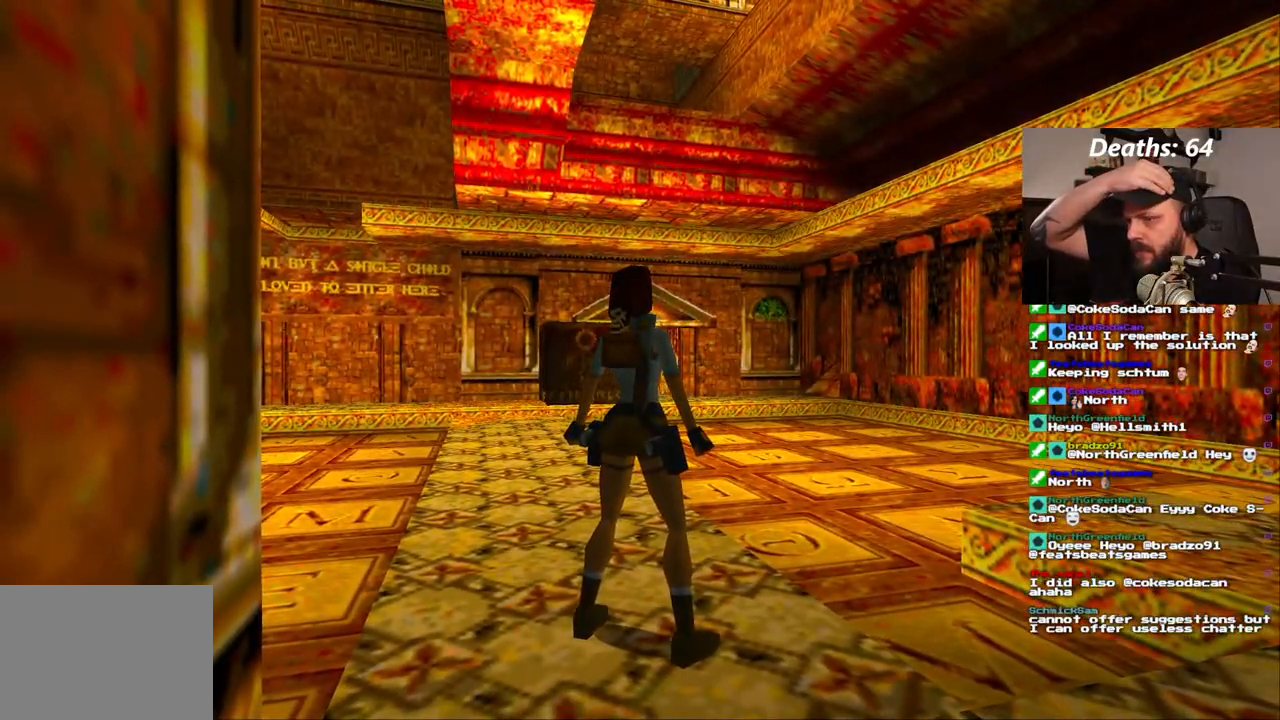
{"dt_ms": 500, "buttons": ["DPAD_UP", "DPAD_LEFT"], "left_stick": "center", "right_stick": "center"}
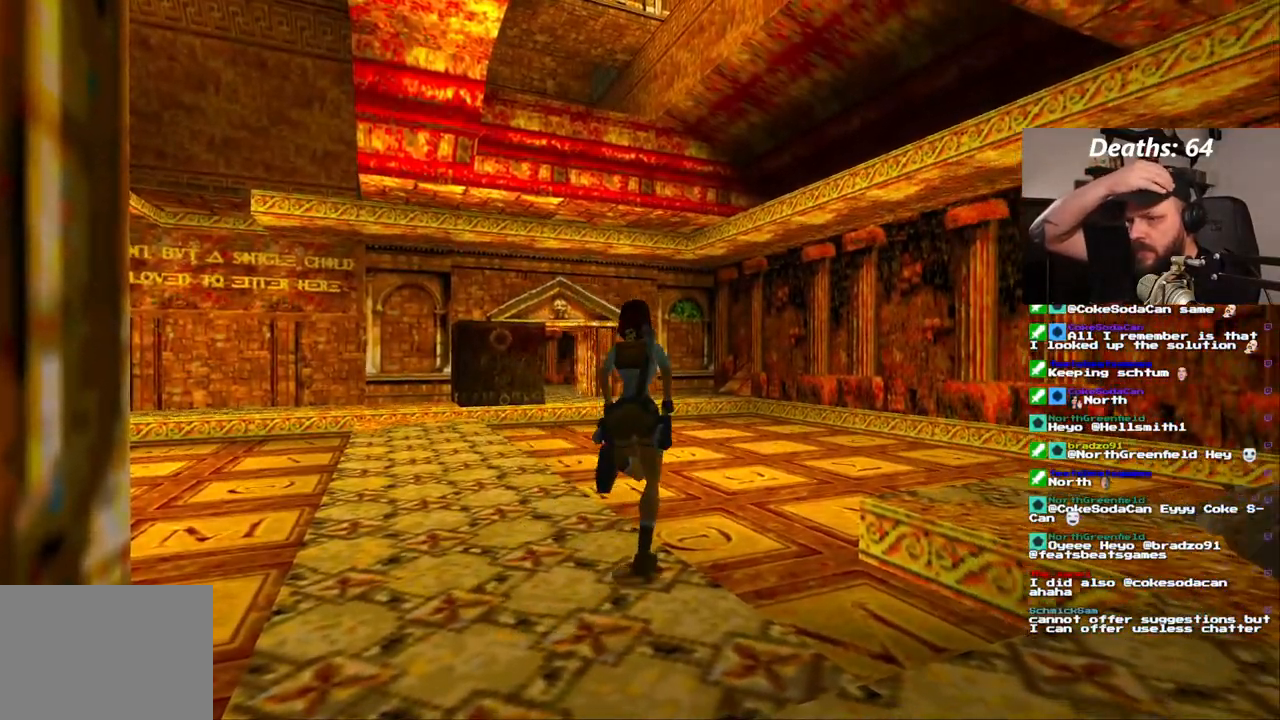
{"dt_ms": 1000, "buttons": ["DPAD_UP"], "left_stick": "center", "right_stick": "center"}